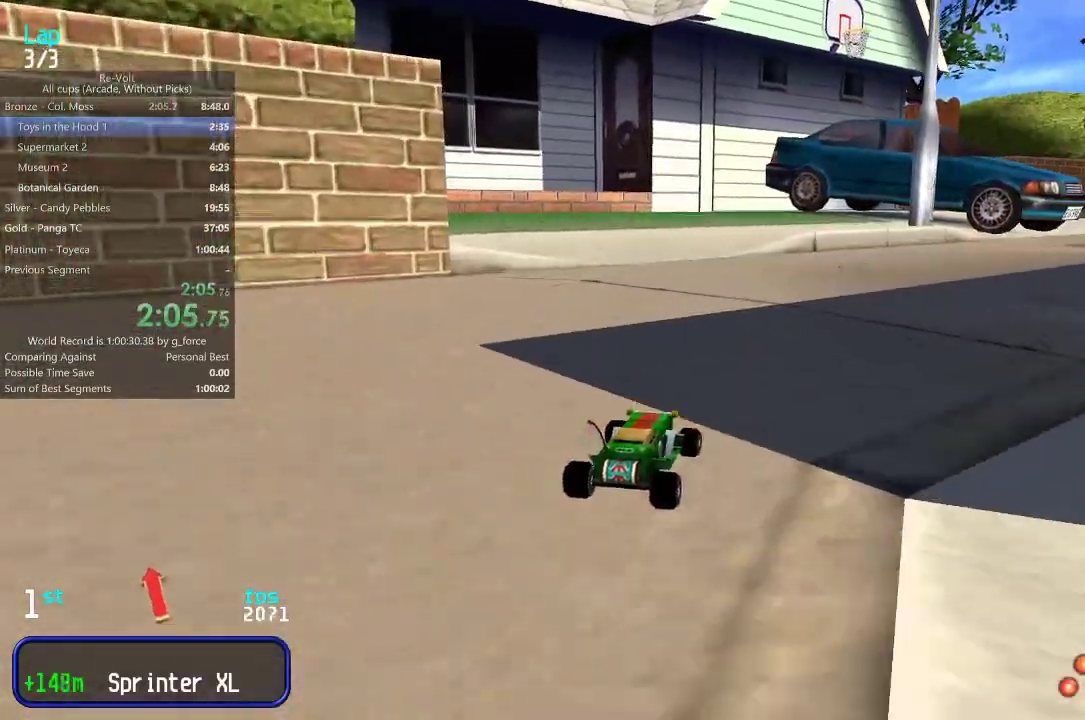
Gameplay with keyboard; each line is a JSON object with the keys held at the frame after it. "events" lists presses ("down") and releases ("up") of "down", "left", "right" and "up" between this image and that frame as [ms after this image, input, new state], when the widget could be followed in between. No other keys are recorded. Mouse input is not recorded.
{"keys": ["right", "up"], "events": [[50, "right", "up"], [83, "right", "down"], [250, "right", "up"], [283, "right", "down"], [417, "right", "up"], [467, "right", "down"]]}
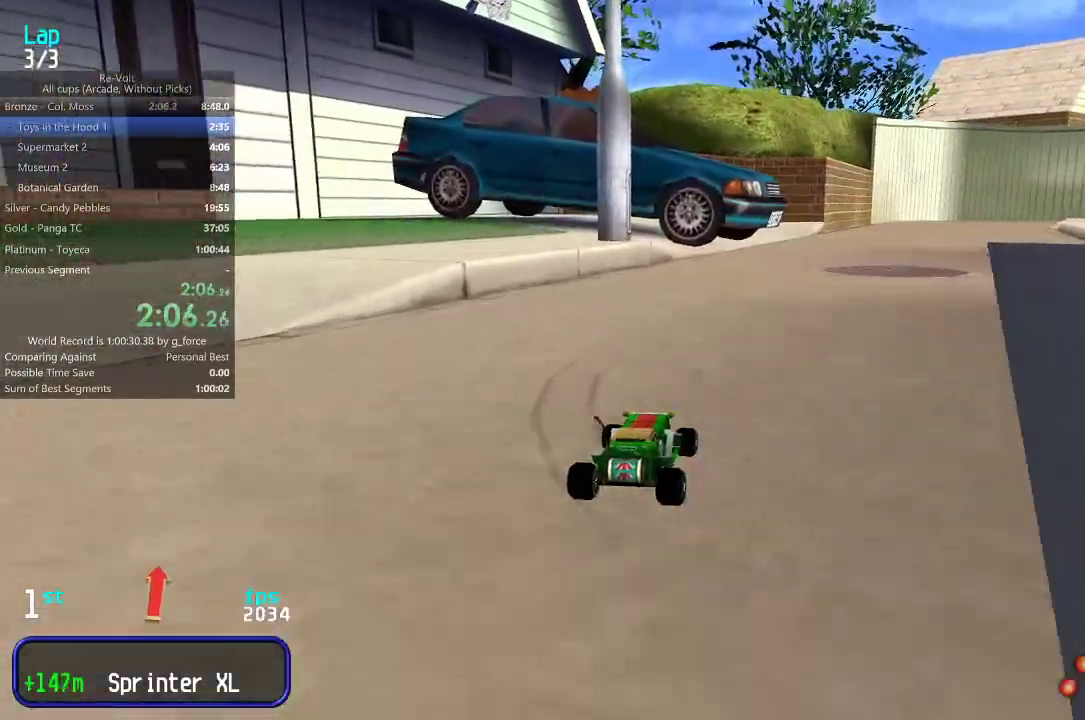
{"keys": ["up"], "events": [[100, "right", "up"], [167, "right", "down"], [233, "right", "up"], [367, "right", "down"], [433, "right", "up"]]}
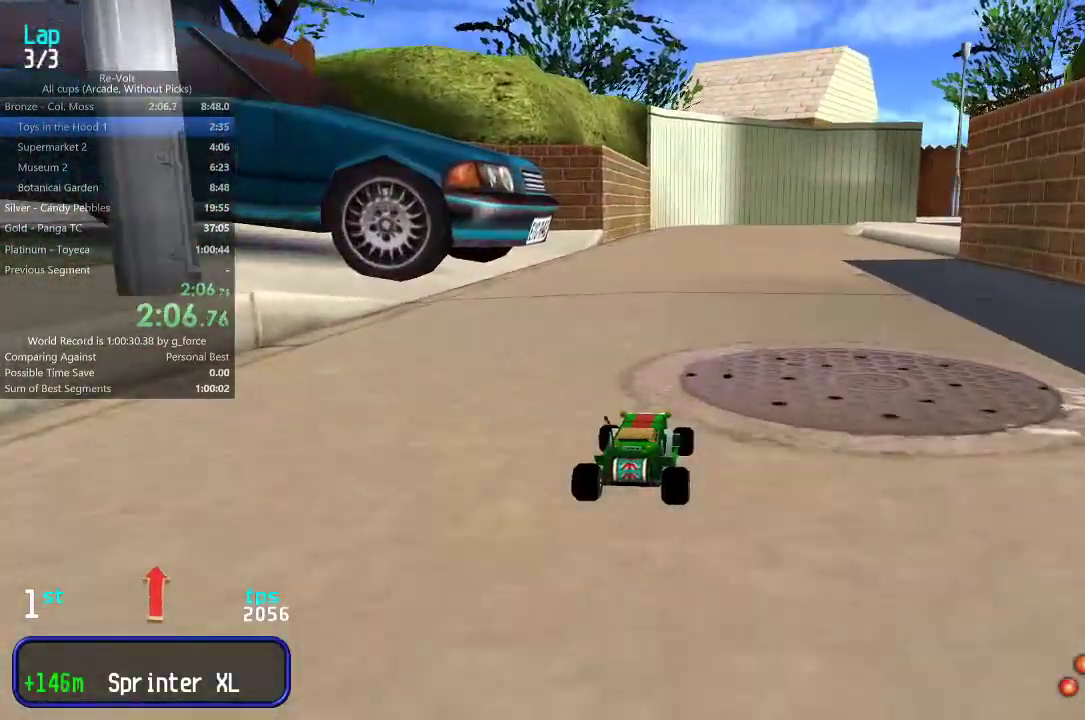
{"keys": ["up"], "events": [[67, "right", "down"], [133, "right", "up"], [400, "right", "down"], [467, "right", "up"]]}
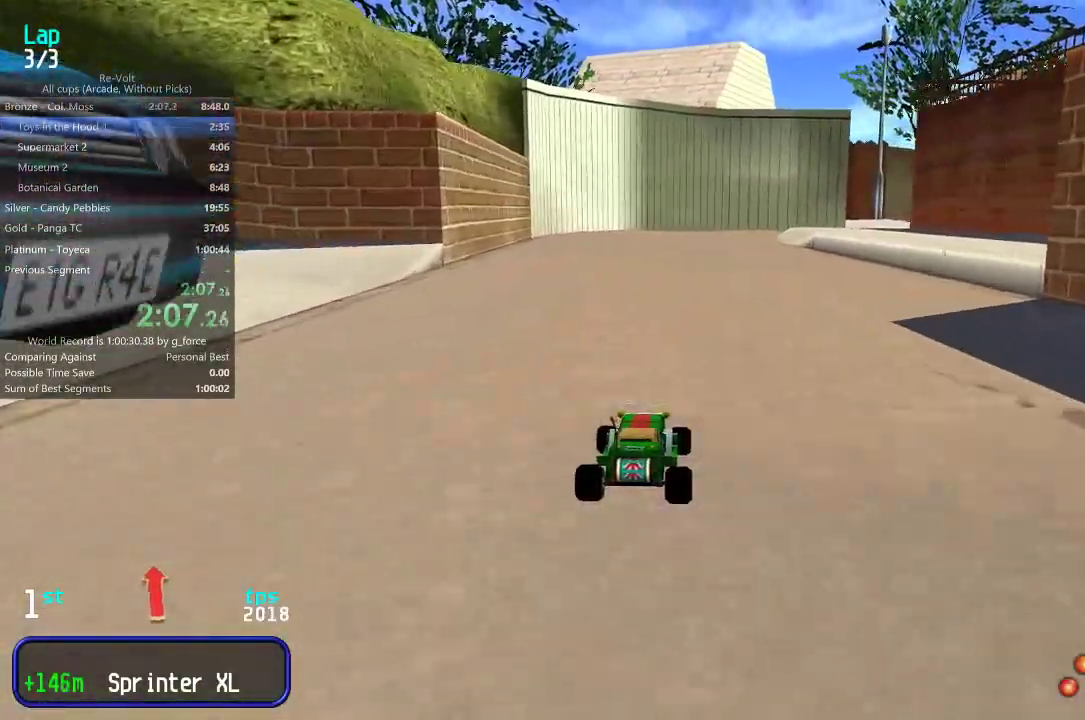
{"keys": ["up"], "events": [[300, "right", "down"], [333, "right", "up"]]}
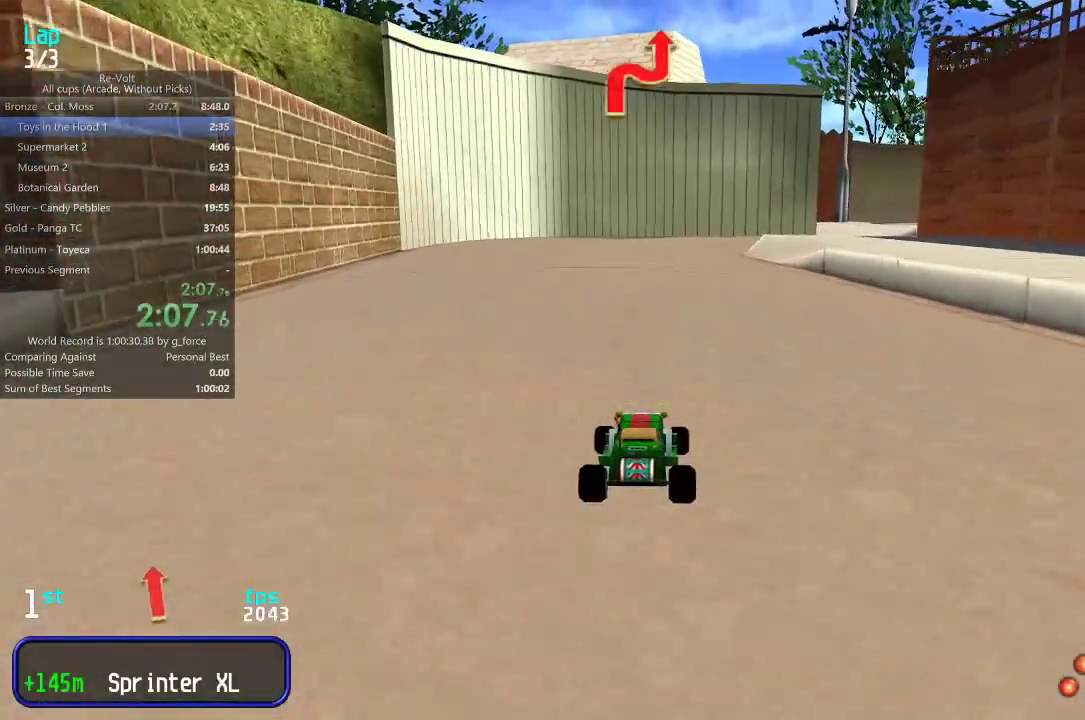
{"keys": ["up"], "events": [[400, "right", "down"], [467, "right", "up"]]}
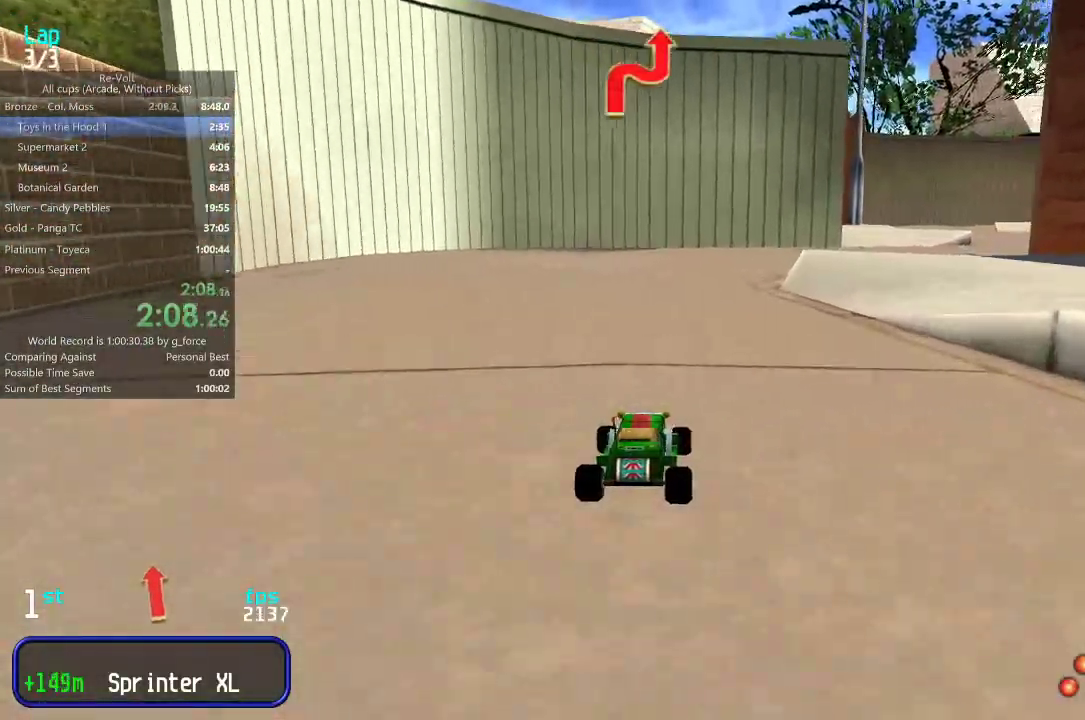
{"keys": ["right", "up"], "events": [[67, "right", "down"], [183, "right", "up"], [250, "right", "down"], [383, "right", "up"], [450, "right", "down"]]}
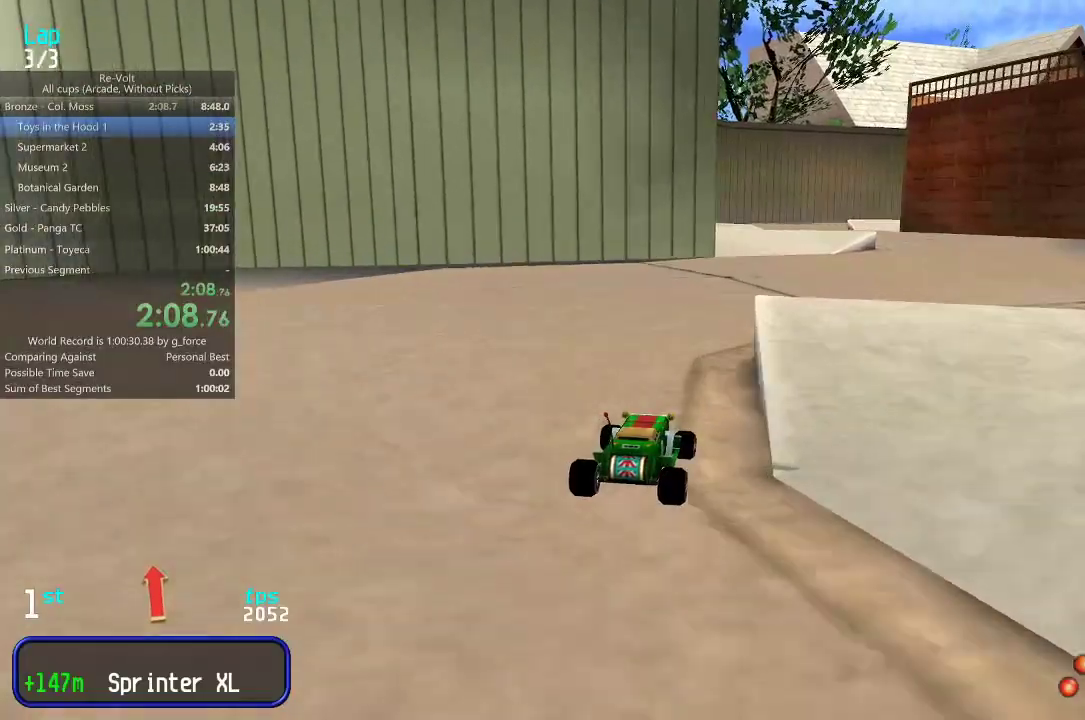
{"keys": ["up"], "events": [[83, "right", "up"], [117, "right", "down"], [217, "right", "up"], [283, "right", "down"], [350, "right", "up"]]}
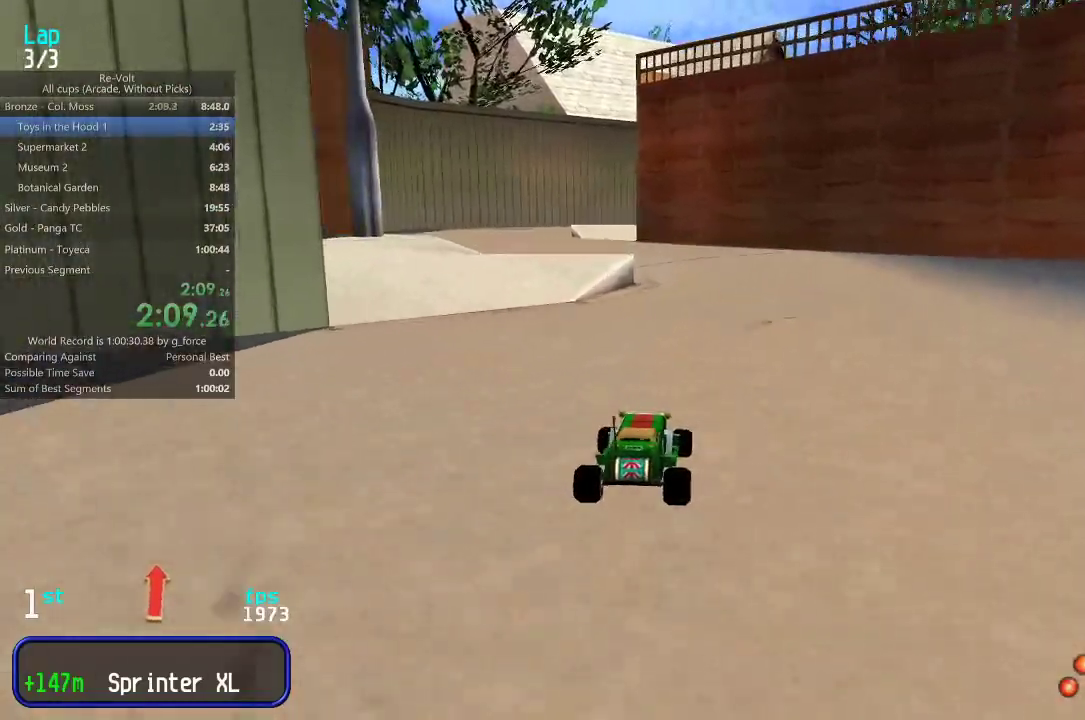
{"keys": ["up"], "events": [[217, "left", "down"], [350, "left", "up"], [383, "left", "down"], [500, "left", "up"]]}
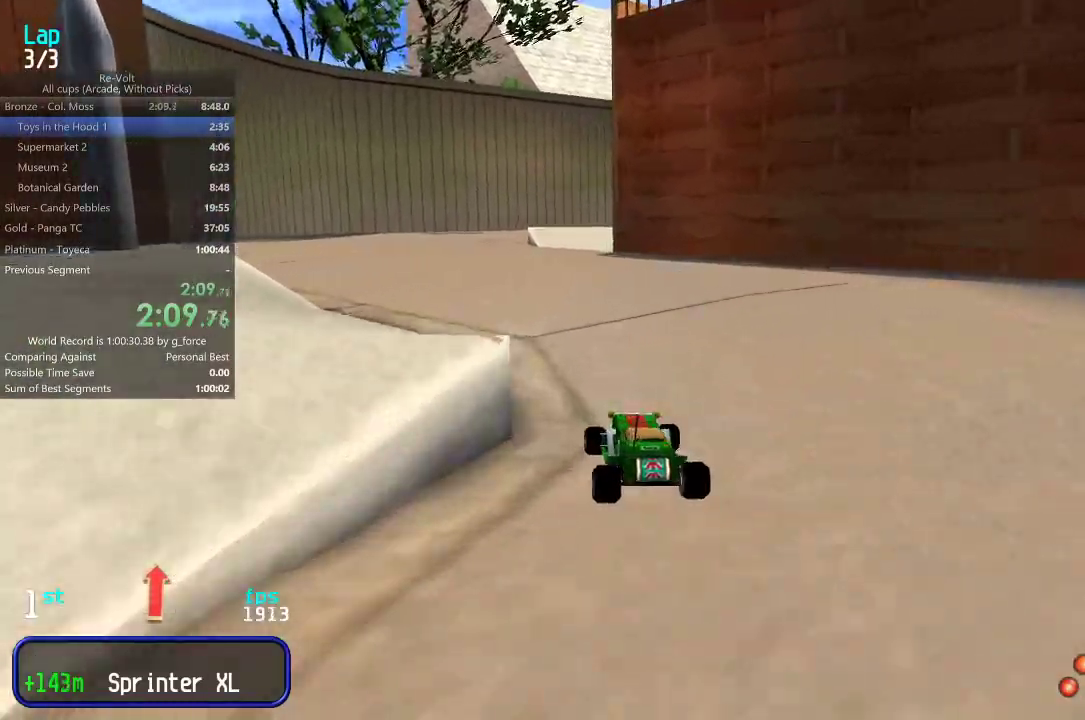
{"keys": ["up"], "events": [[67, "left", "down"], [167, "left", "up"]]}
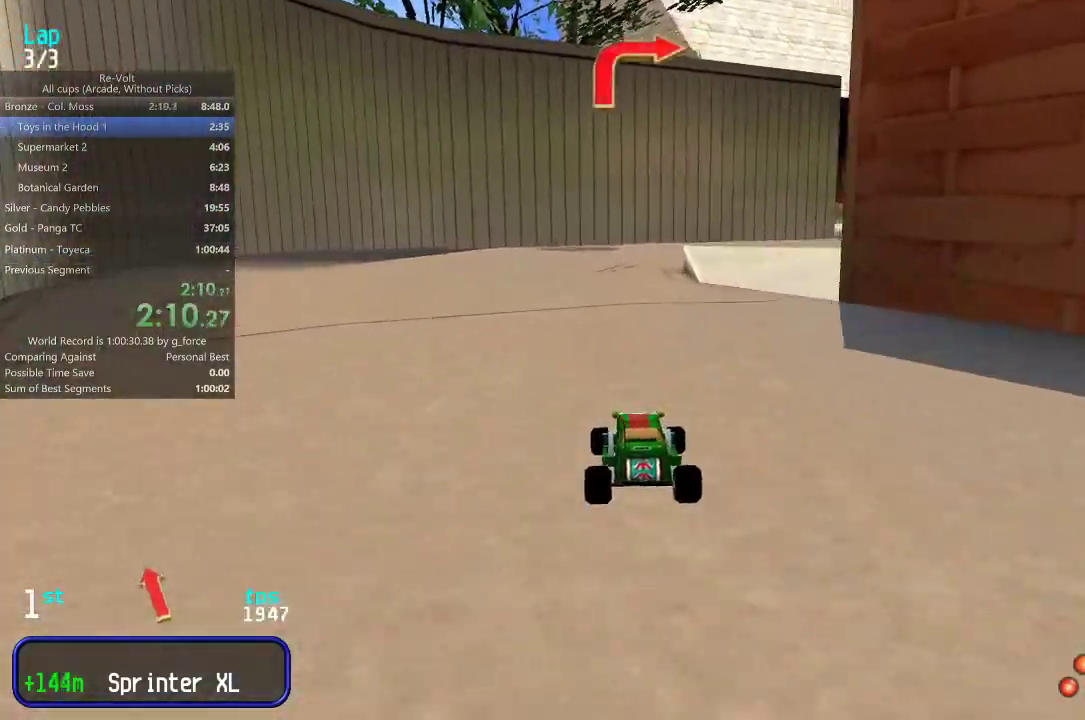
{"keys": ["right", "up"], "events": [[267, "right", "down"], [400, "right", "up"], [467, "right", "down"]]}
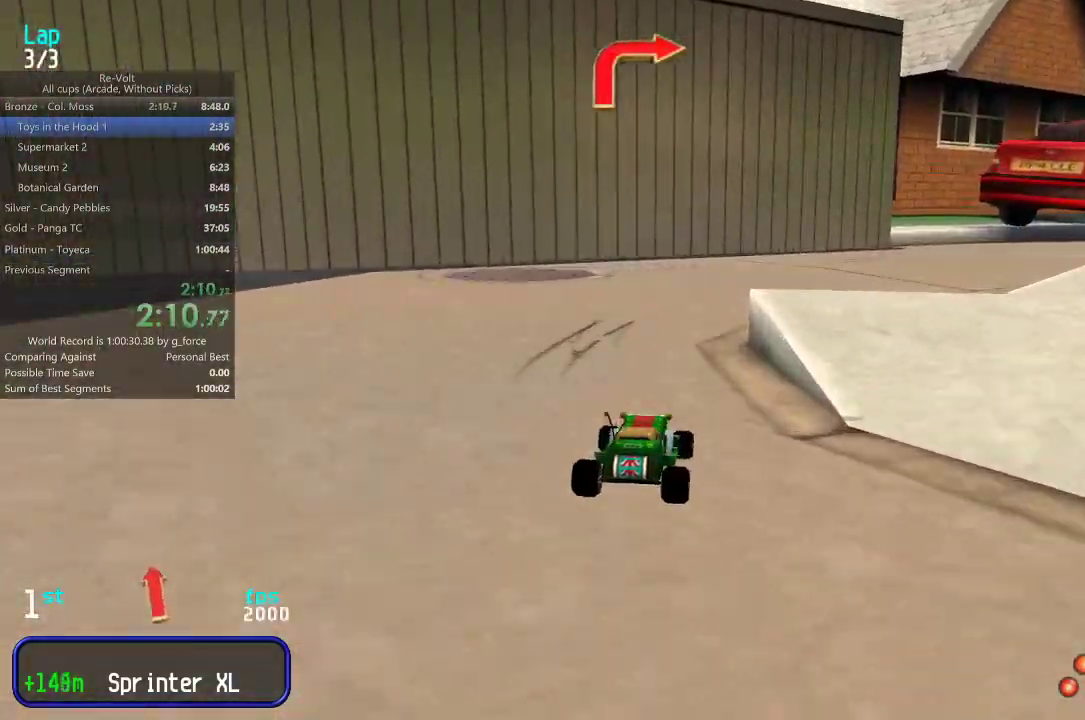
{"keys": ["up"], "events": [[133, "right", "up"], [200, "right", "down"], [333, "right", "up"], [400, "right", "down"], [500, "right", "up"]]}
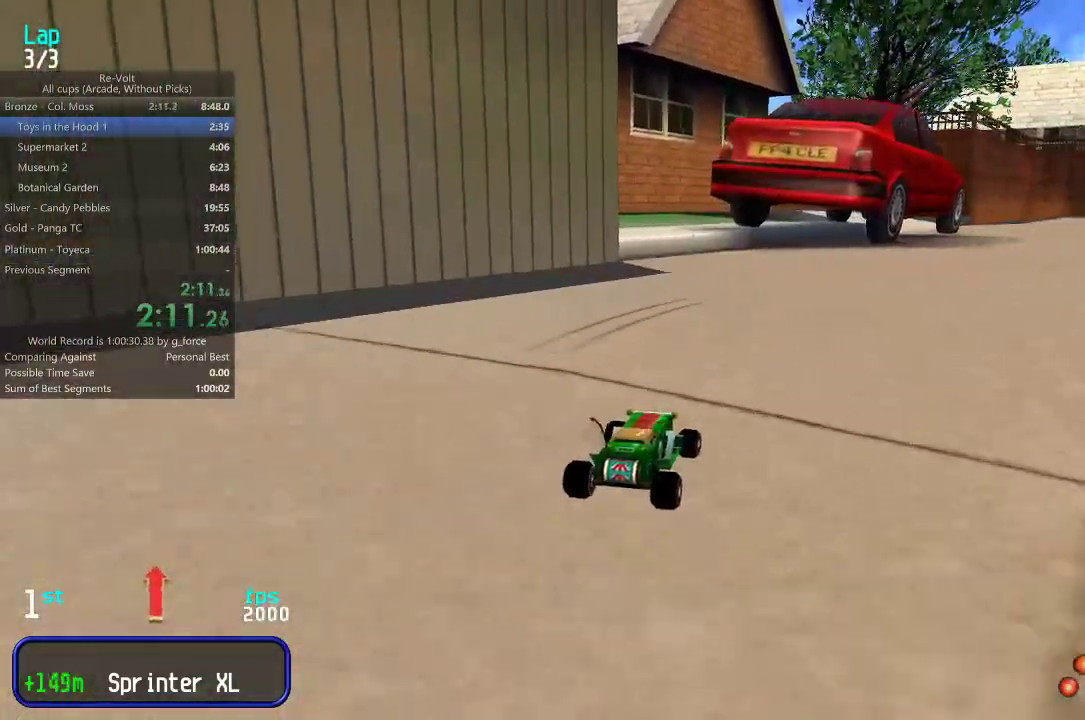
{"keys": ["right", "up"], "events": [[83, "right", "down"], [183, "right", "up"], [250, "right", "down"], [350, "right", "up"], [417, "right", "down"]]}
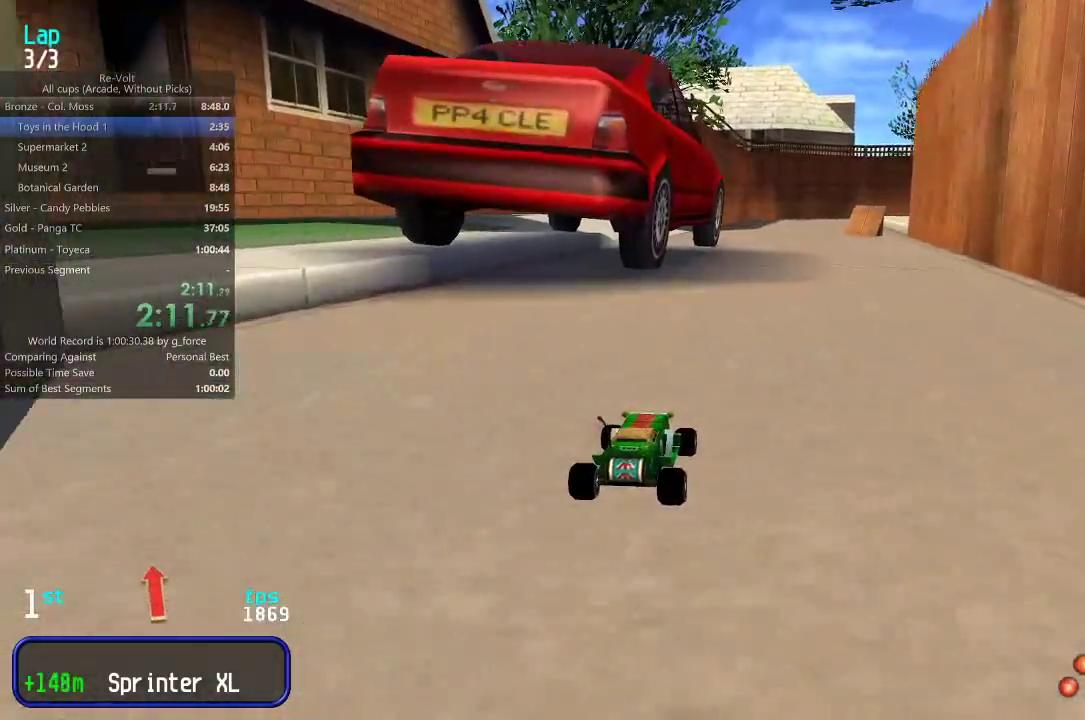
{"keys": ["up"], "events": [[17, "right", "up"], [417, "right", "down"], [450, "right", "up"]]}
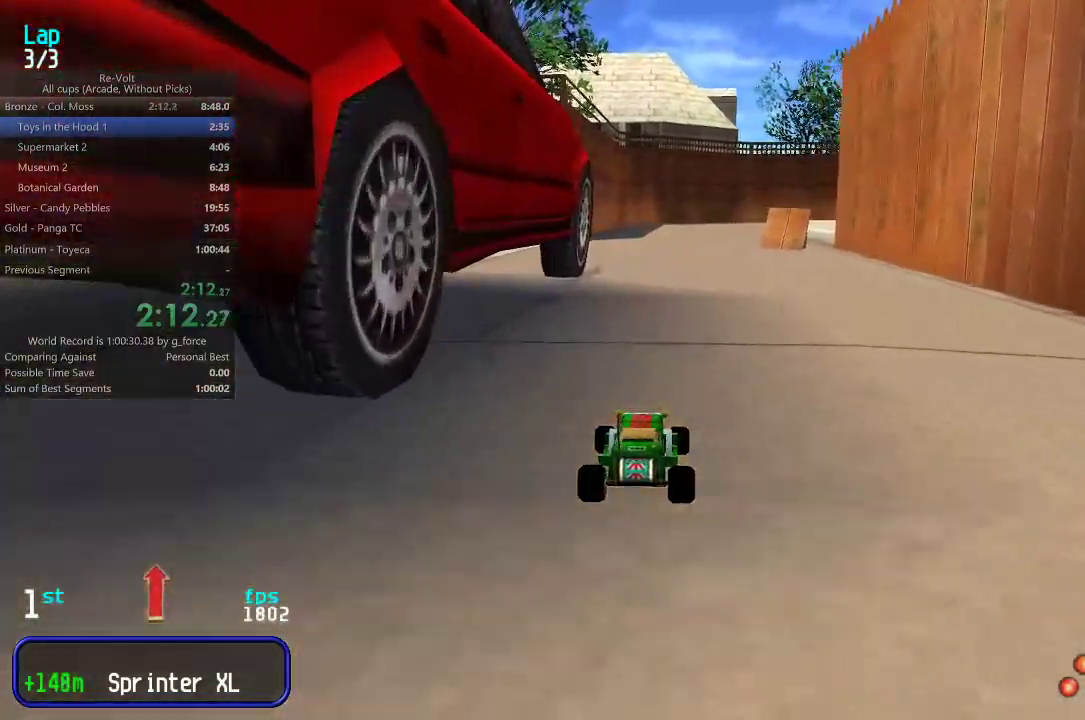
{"keys": ["up"], "events": [[417, "right", "down"], [467, "right", "up"]]}
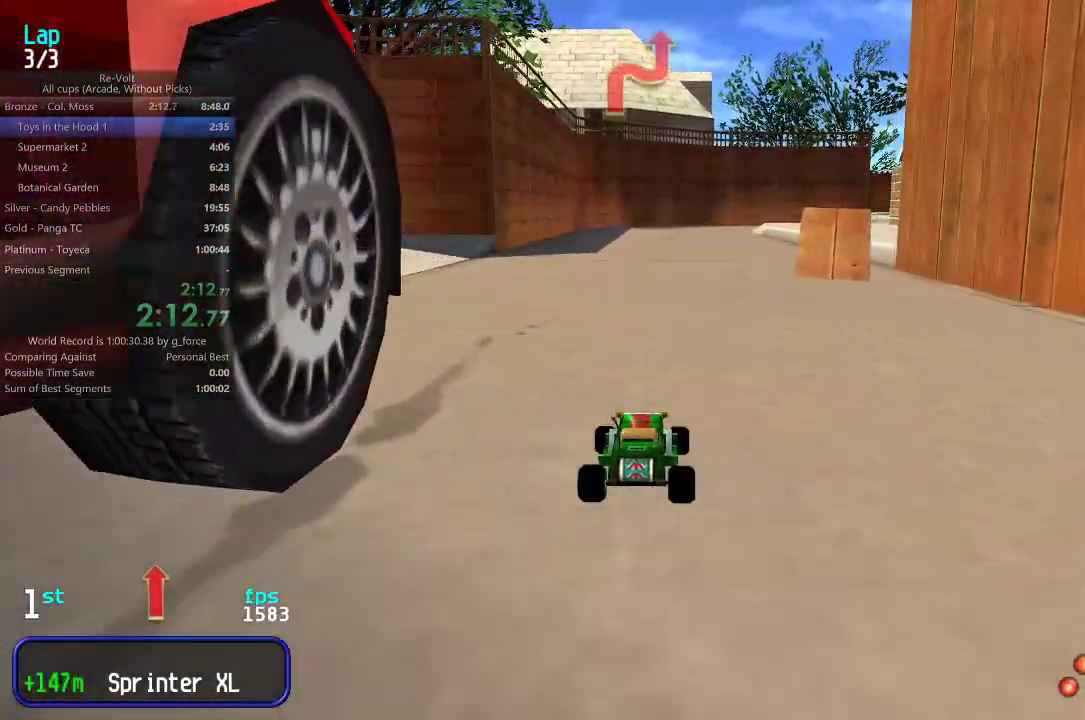
{"keys": ["up"], "events": []}
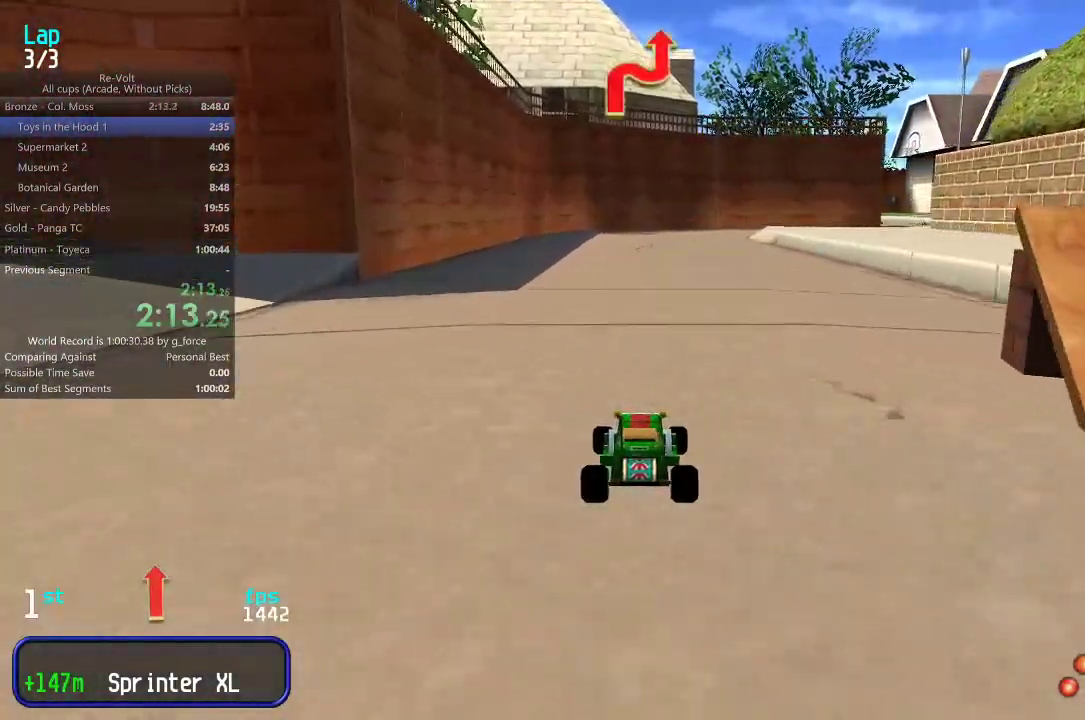
{"keys": ["up"], "events": [[233, "right", "down"], [300, "right", "up"]]}
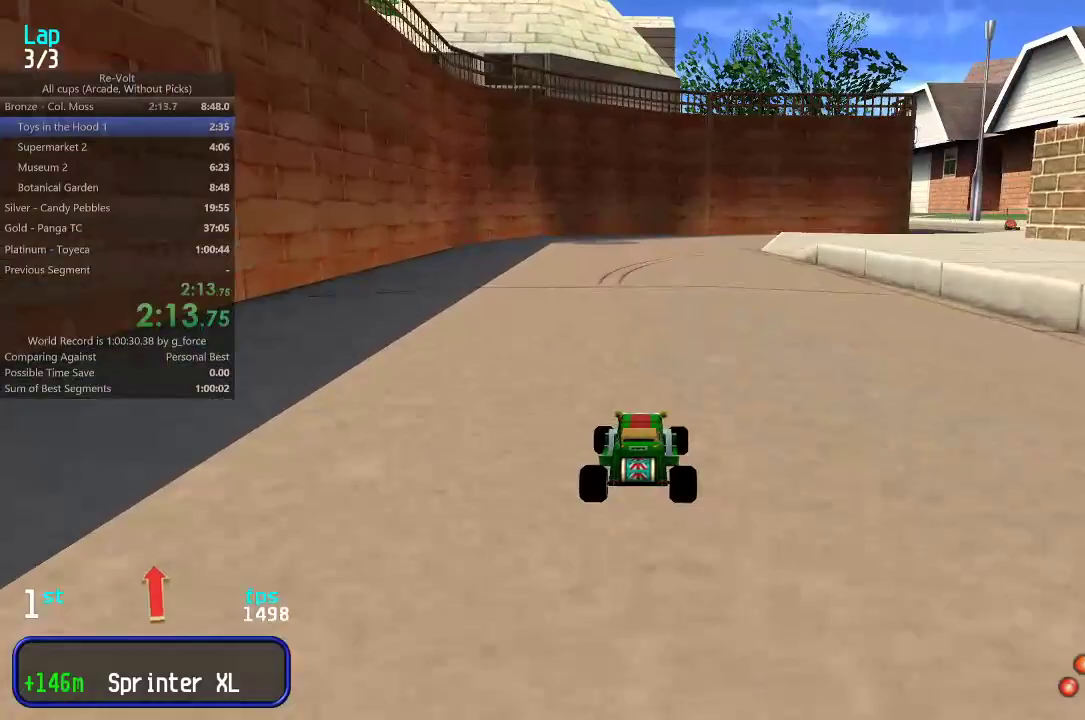
{"keys": ["right", "up"], "events": [[450, "right", "down"]]}
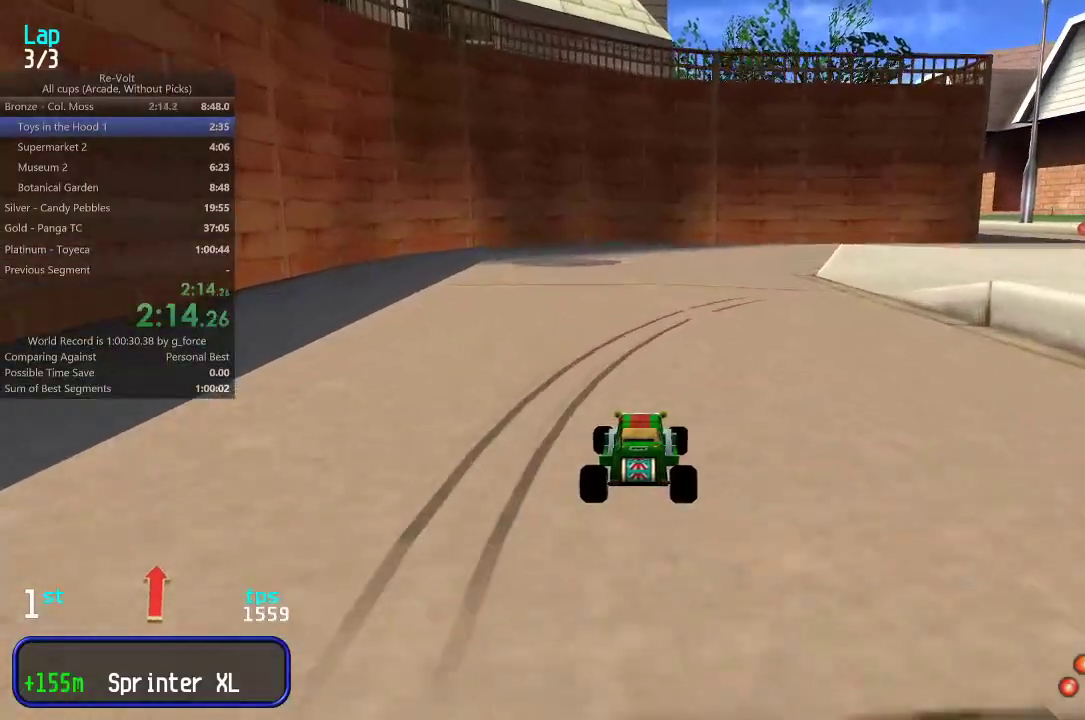
{"keys": ["right", "up"], "events": [[50, "right", "up"], [117, "right", "down"], [250, "right", "up"], [317, "right", "down"]]}
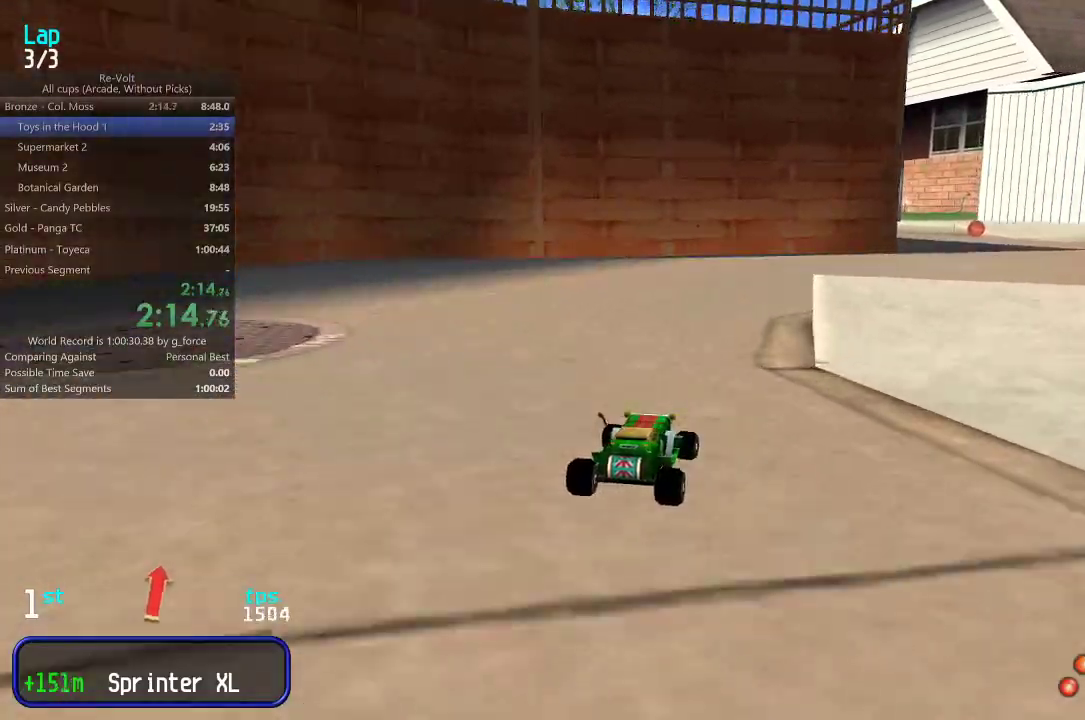
{"keys": ["up"], "events": [[167, "right", "up"], [200, "right", "down"], [300, "right", "up"]]}
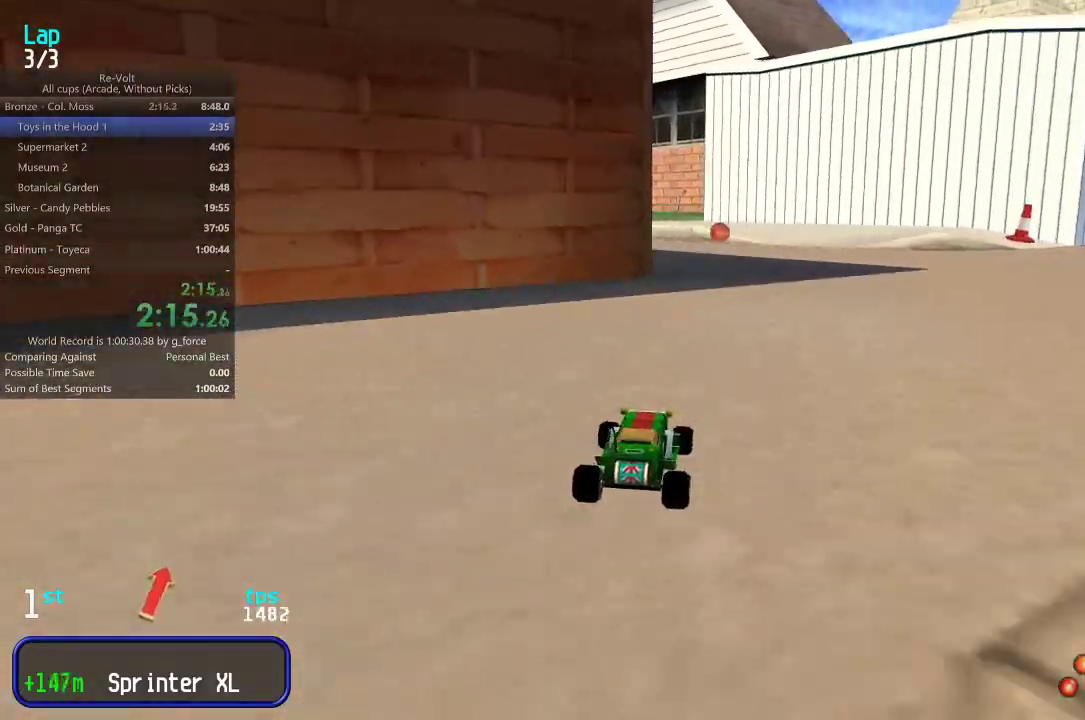
{"keys": ["left", "up"], "events": [[267, "left", "down"], [367, "left", "up"], [400, "left", "down"]]}
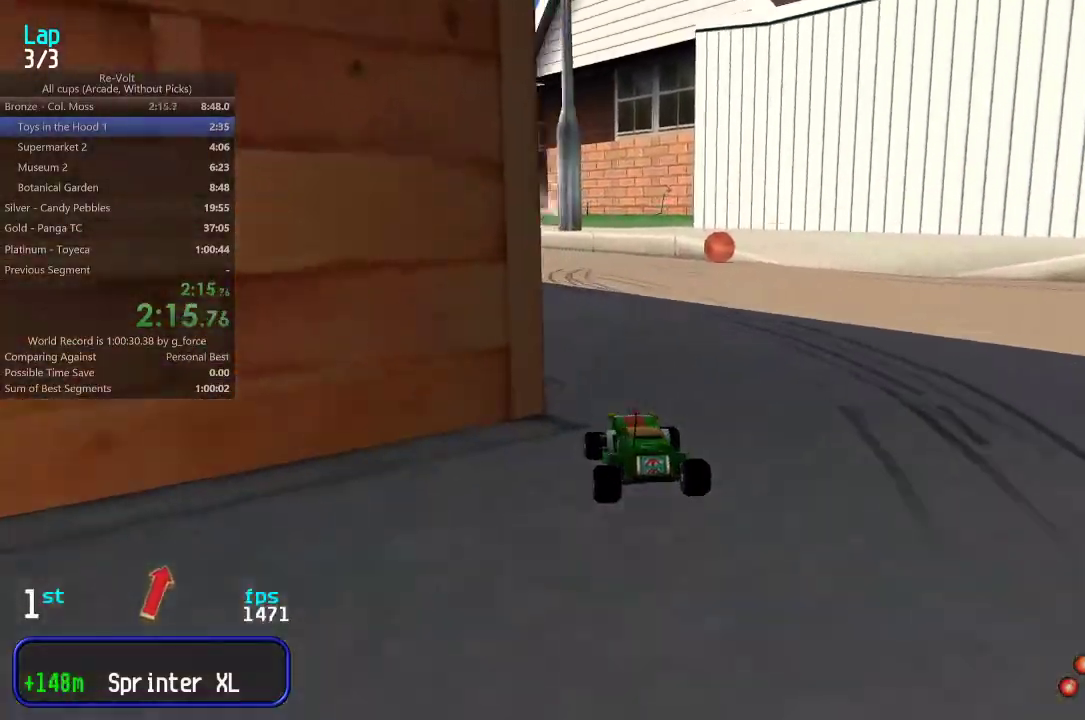
{"keys": ["left", "up"], "events": [[50, "left", "up"], [117, "left", "down"], [217, "left", "up"], [283, "left", "down"], [383, "left", "up"], [450, "left", "down"]]}
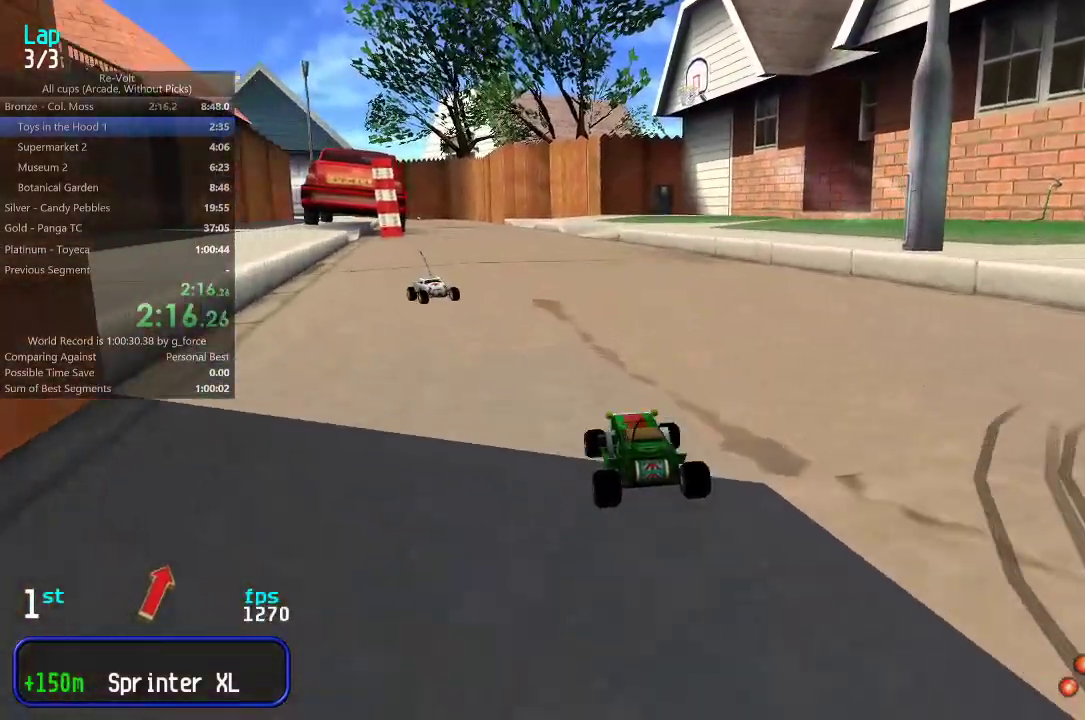
{"keys": ["left", "up"], "events": [[50, "left", "up"], [183, "left", "down"], [350, "left", "up"], [383, "left", "down"]]}
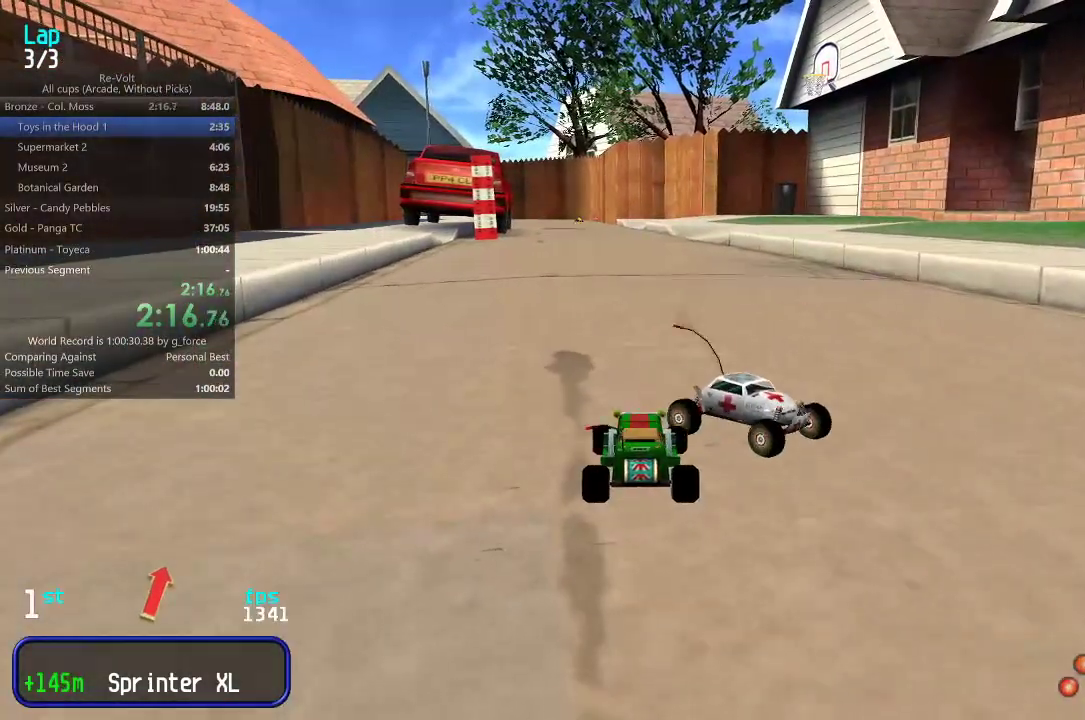
{"keys": ["up"], "events": [[233, "left", "up"], [433, "left", "down"], [500, "left", "up"]]}
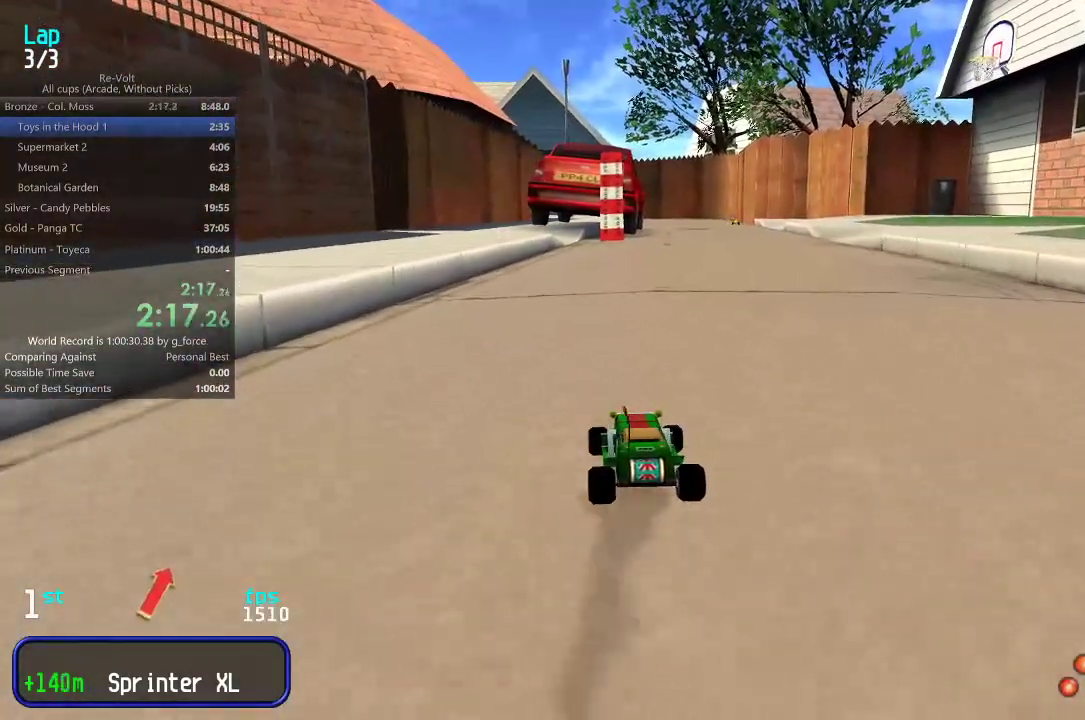
{"keys": ["up"], "events": []}
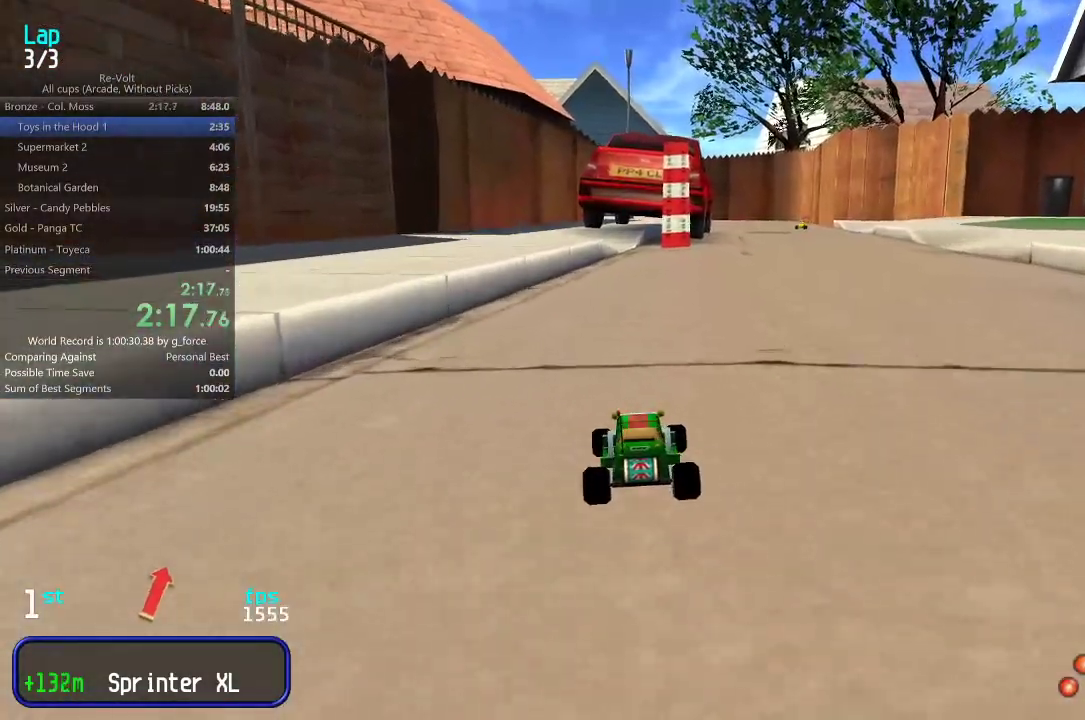
{"keys": ["up"], "events": [[267, "right", "down"], [300, "right", "up"]]}
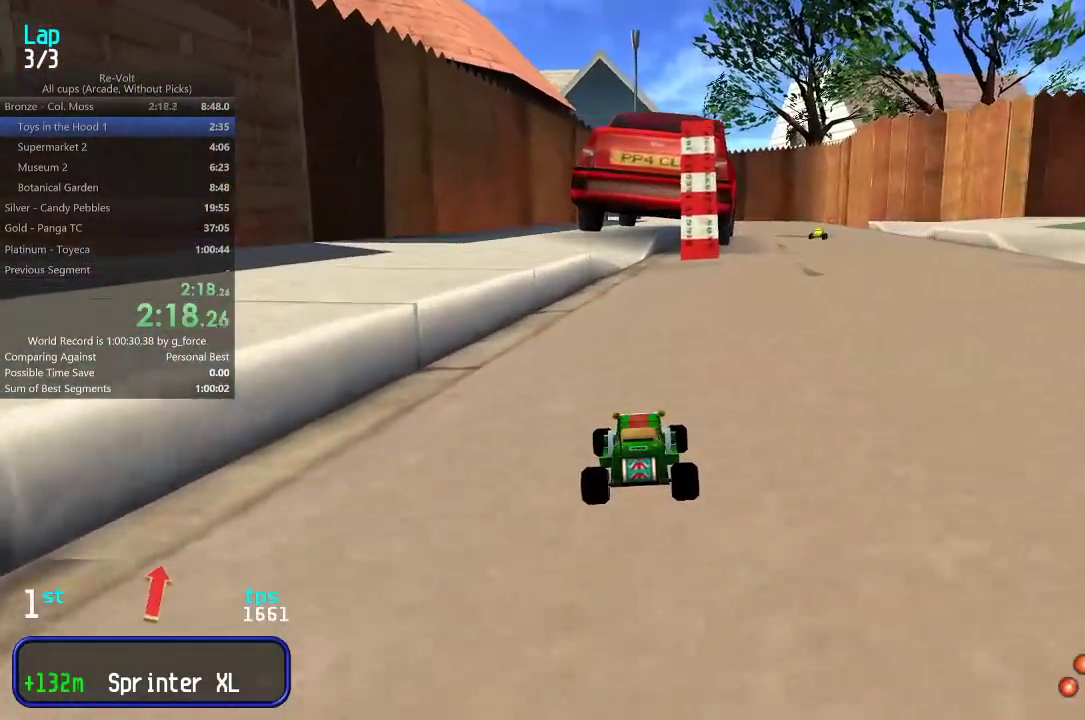
{"keys": ["up"], "events": []}
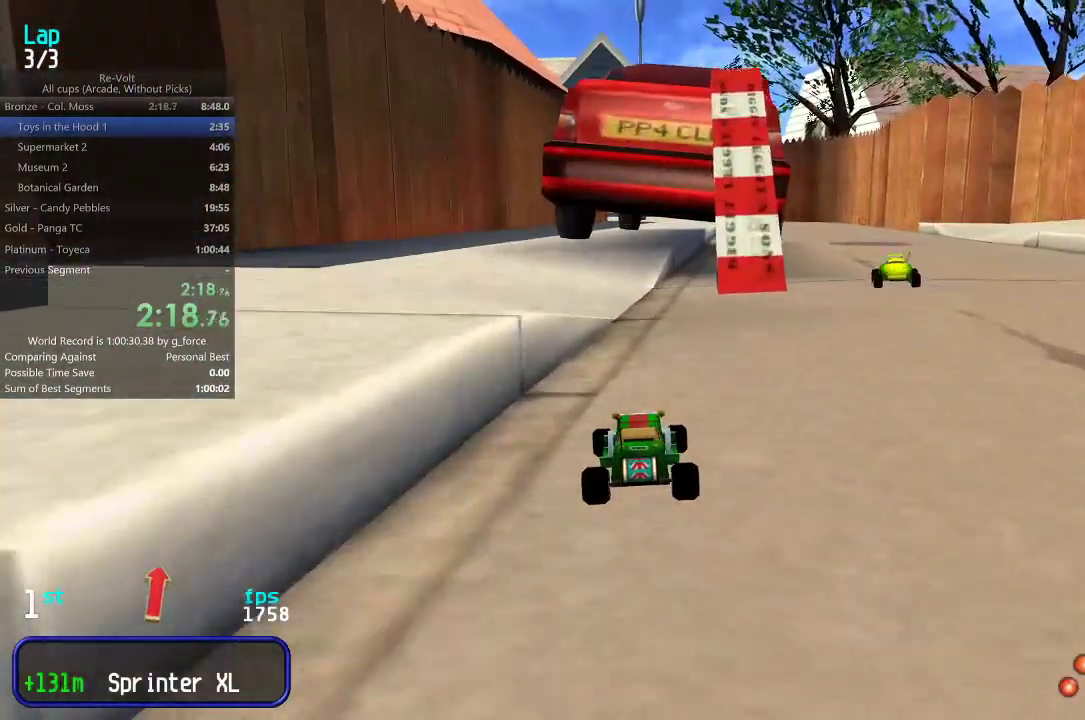
{"keys": ["up"], "events": []}
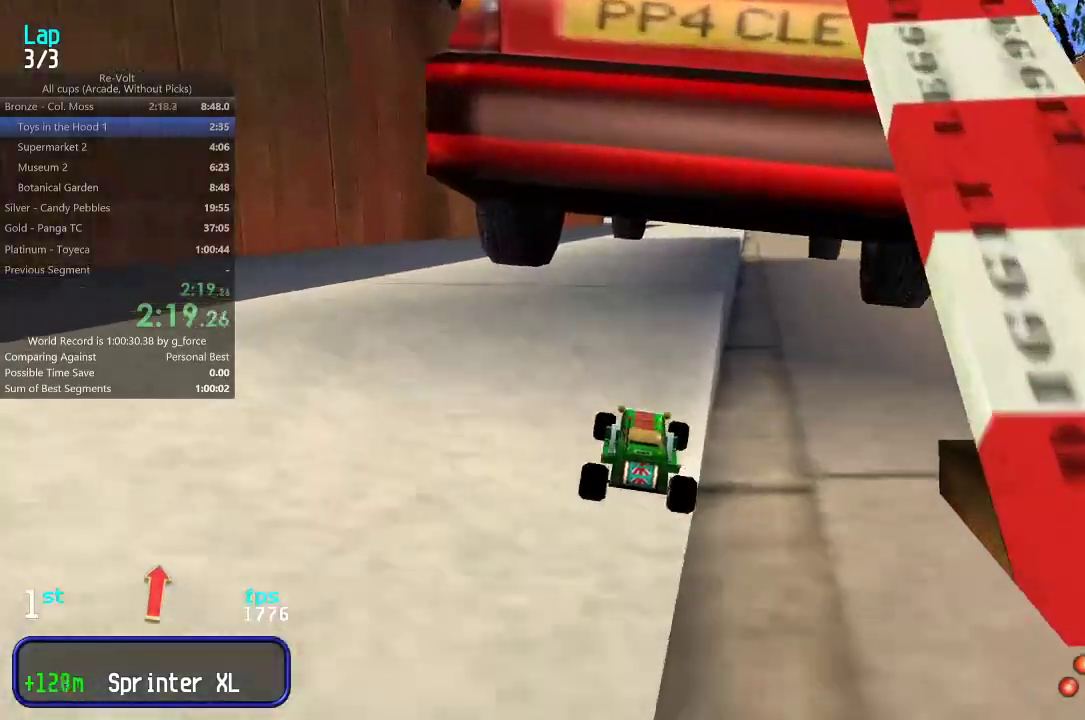
{"keys": ["up"], "events": [[17, "right", "down"], [50, "right", "up"]]}
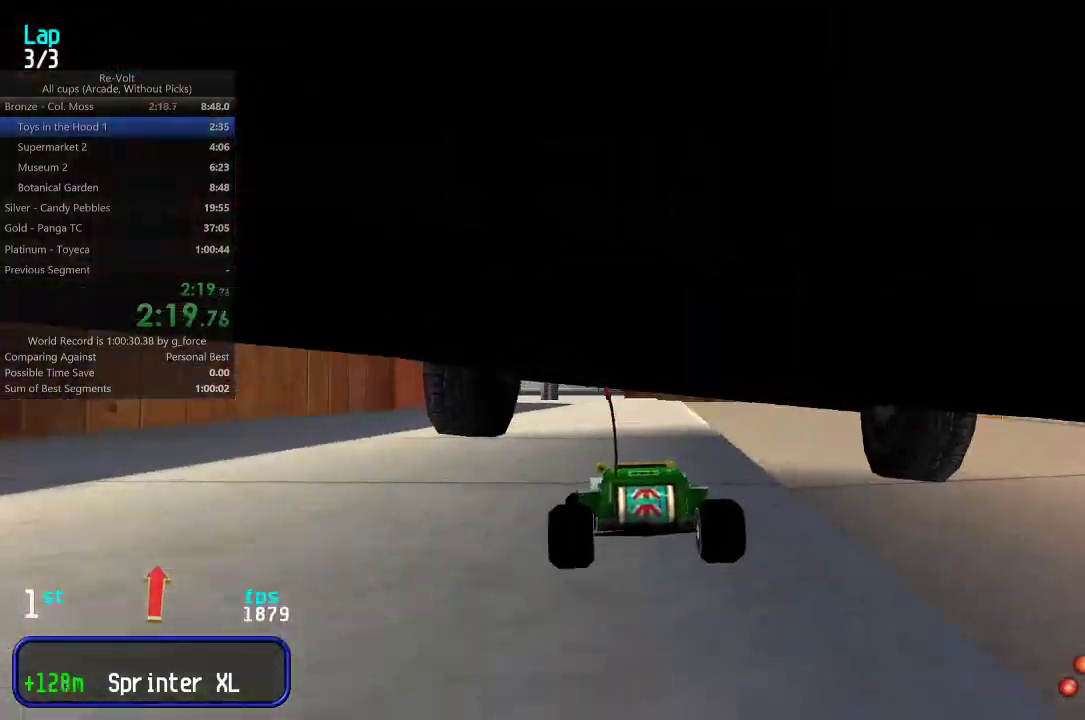
{"keys": ["up"], "events": []}
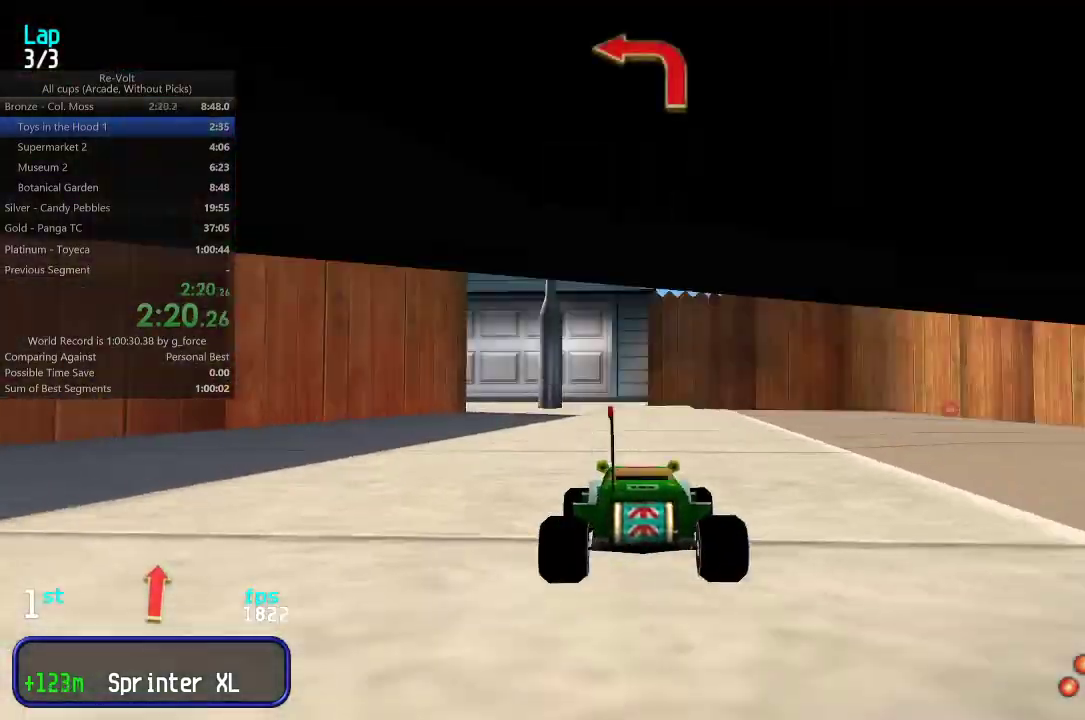
{"keys": ["up"], "events": [[233, "left", "down"], [300, "left", "up"], [400, "left", "down"], [500, "left", "up"]]}